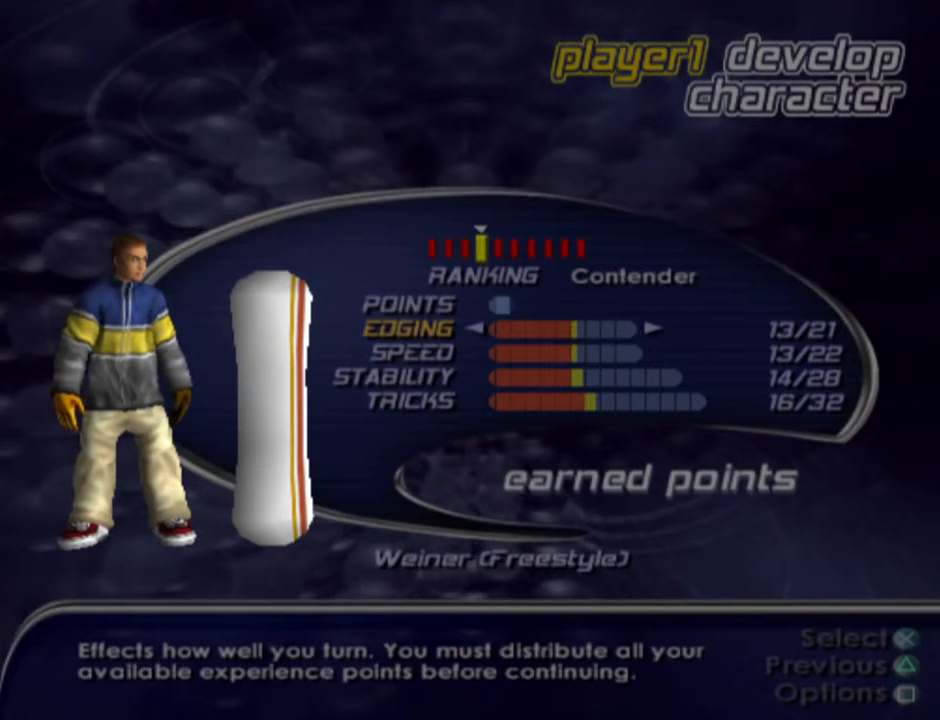
Gameplay with a controller (PlayStation layout); each line is a JSON object with the inputs held at the frame after it. "events" lists button and stick changes between this image and that frame as [ms after this image, input, new state], when the widget could be followed in between.
{"buttons": [], "left_stick": "center", "right_stick": "center", "events": [[183, "DPAD_DOWN", "down"], [333, "DPAD_DOWN", "up"]]}
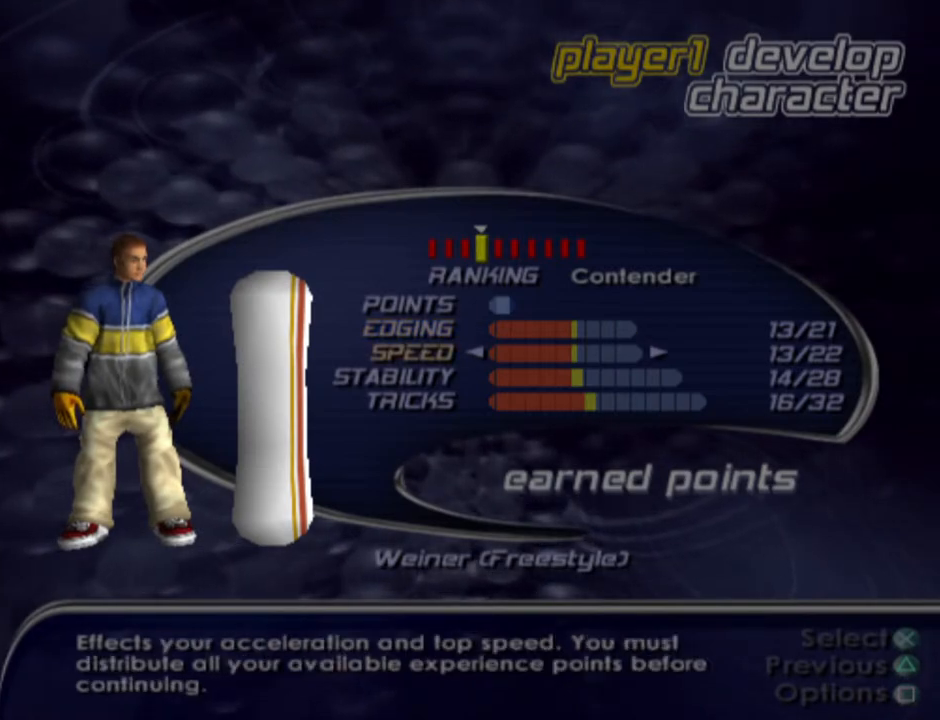
{"buttons": [], "left_stick": "center", "right_stick": "center", "events": [[233, "DPAD_UP", "down"], [417, "DPAD_UP", "up"]]}
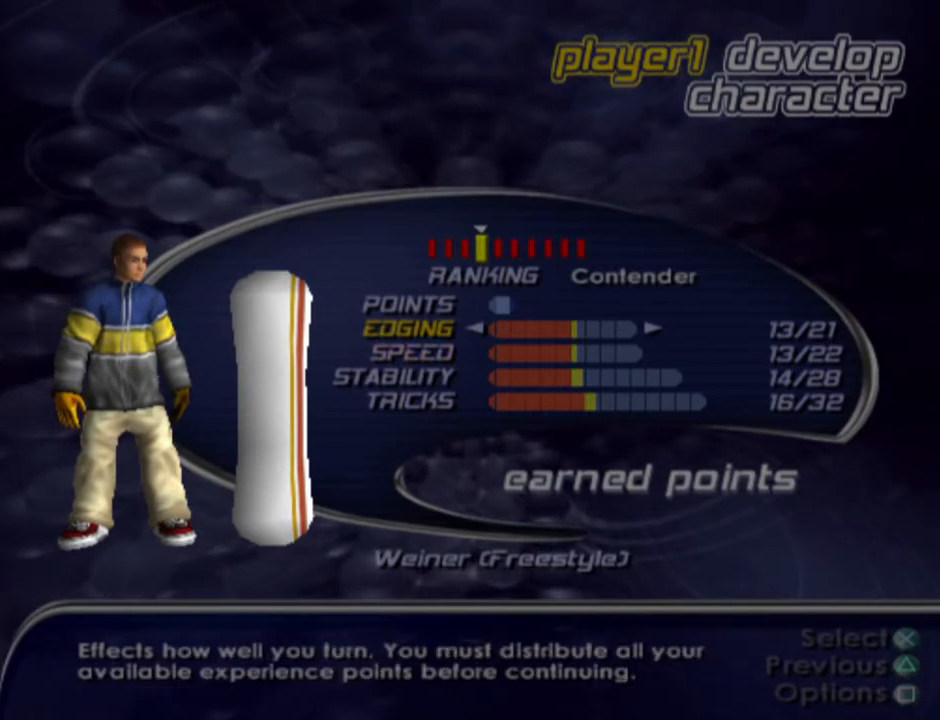
{"buttons": ["DPAD_DOWN"], "left_stick": "center", "right_stick": "center", "events": [[467, "DPAD_DOWN", "down"]]}
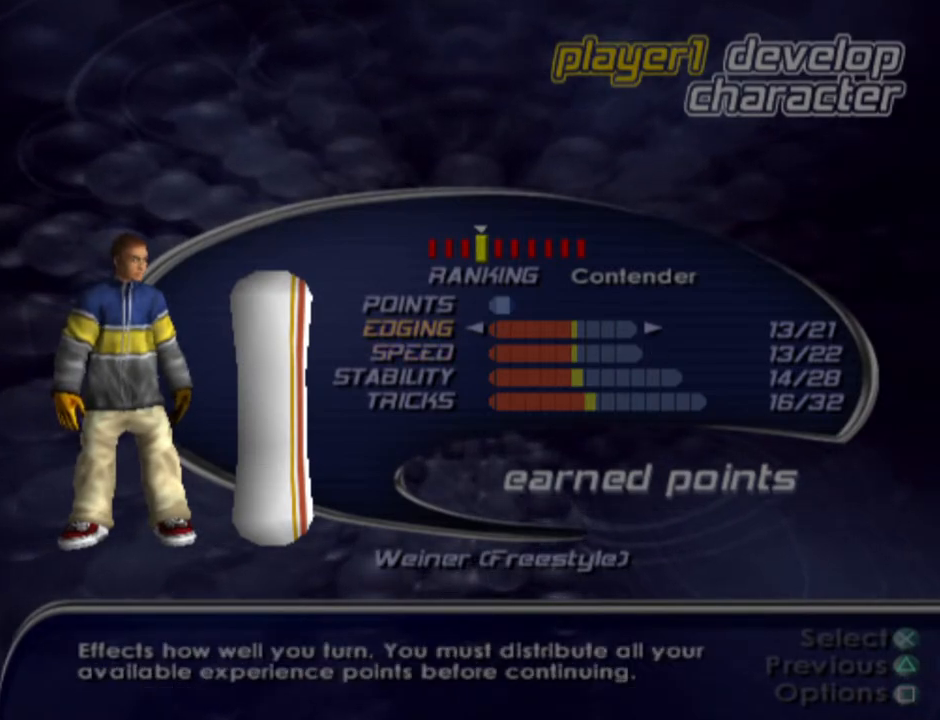
{"buttons": ["DPAD_DOWN"], "left_stick": "center", "right_stick": "center", "events": [[83, "DPAD_DOWN", "up"], [200, "DPAD_RIGHT", "down"], [317, "DPAD_RIGHT", "up"], [433, "DPAD_DOWN", "down"]]}
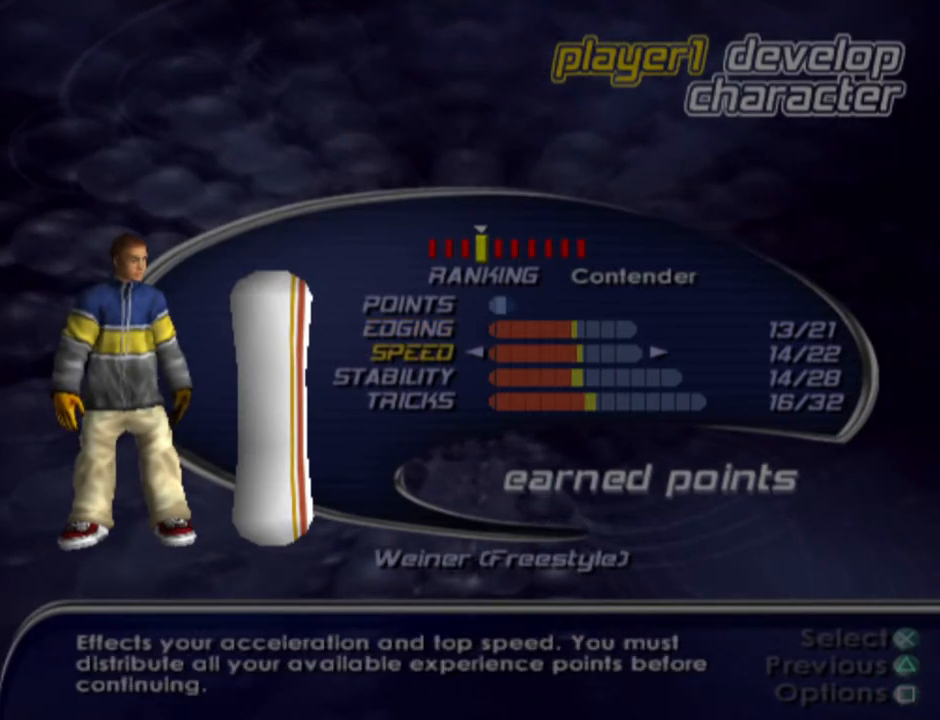
{"buttons": ["DPAD_RIGHT"], "left_stick": "center", "right_stick": "center", "events": [[67, "DPAD_DOWN", "up"], [500, "DPAD_RIGHT", "down"]]}
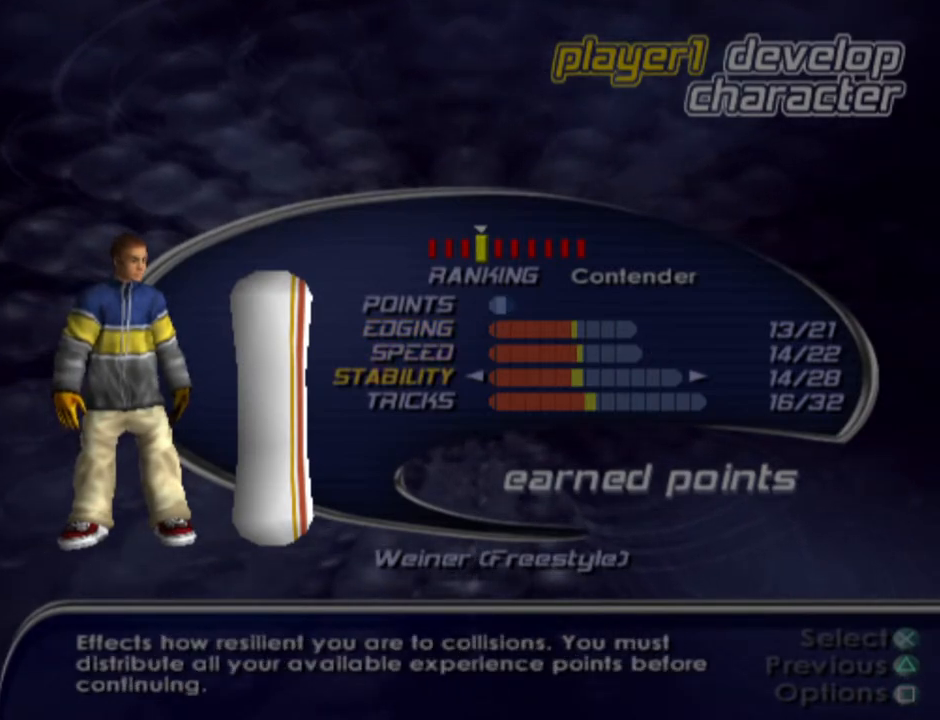
{"buttons": [], "left_stick": "center", "right_stick": "center", "events": [[167, "DPAD_RIGHT", "up"]]}
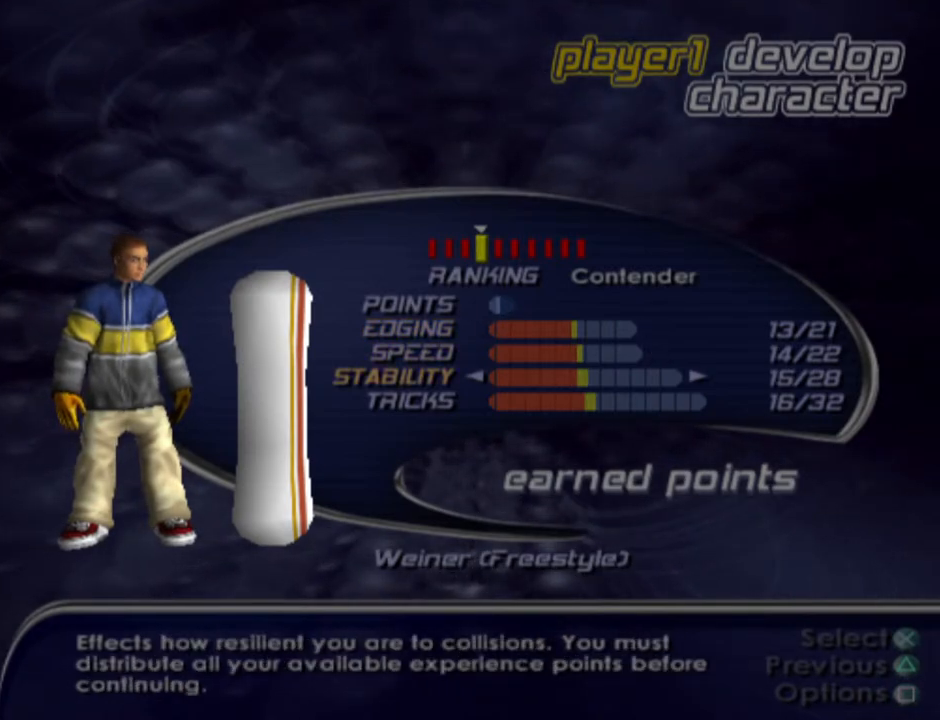
{"buttons": [], "left_stick": "center", "right_stick": "center", "events": [[267, "DPAD_UP", "down"], [400, "DPAD_UP", "up"]]}
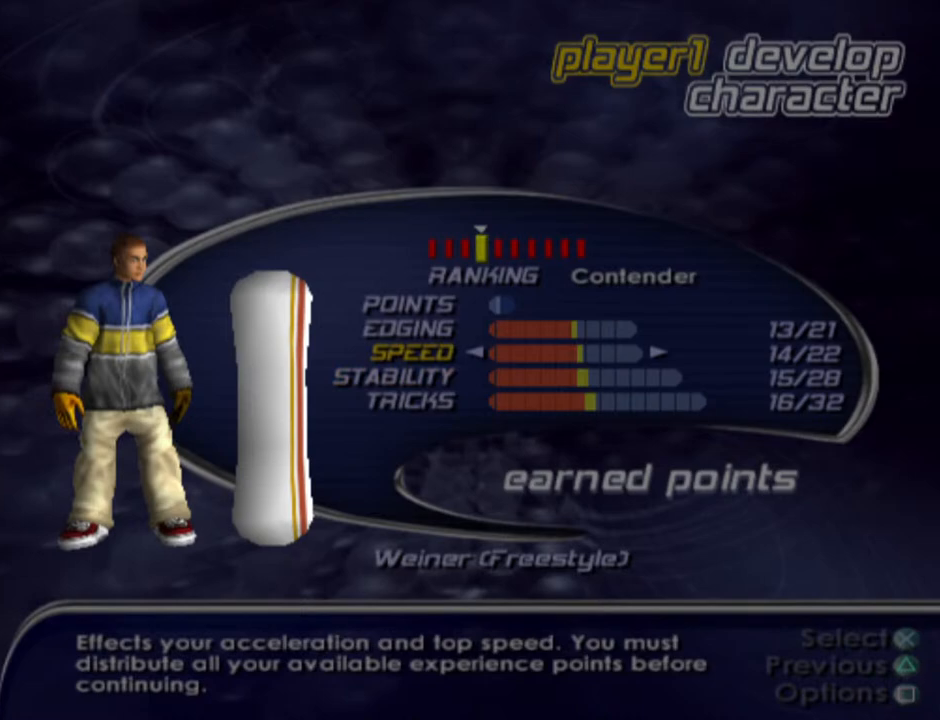
{"buttons": ["DPAD_RIGHT"], "left_stick": "center", "right_stick": "center", "events": [[100, "DPAD_DOWN", "down"], [217, "DPAD_DOWN", "up"], [483, "DPAD_RIGHT", "down"]]}
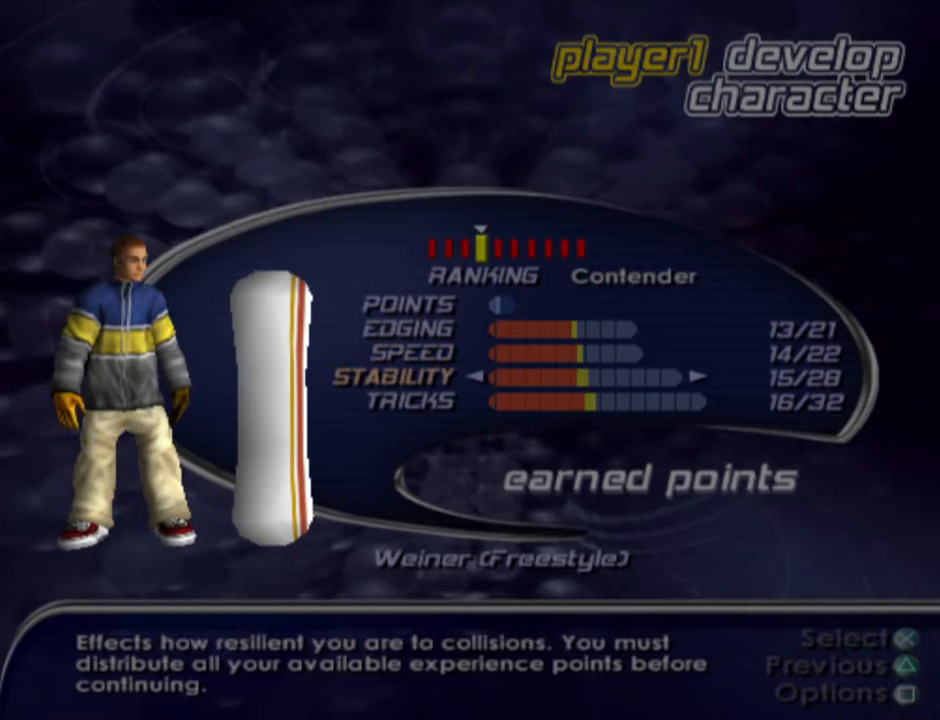
{"buttons": [], "left_stick": "center", "right_stick": "center", "events": [[133, "DPAD_RIGHT", "up"]]}
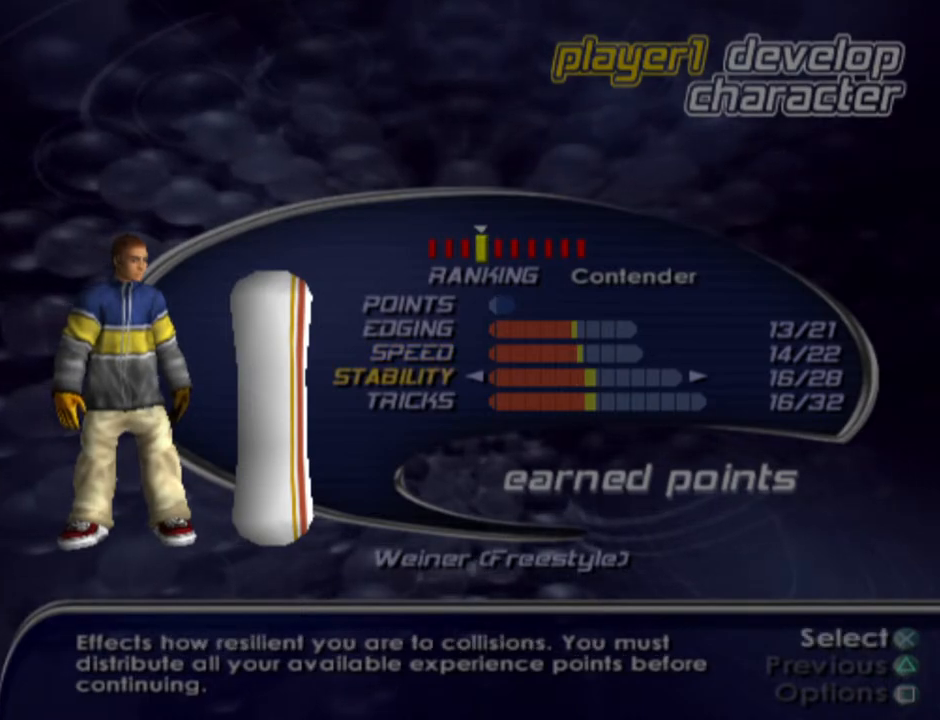
{"buttons": [], "left_stick": "center", "right_stick": "center", "events": [[317, "DPAD_UP", "down"], [450, "DPAD_UP", "up"]]}
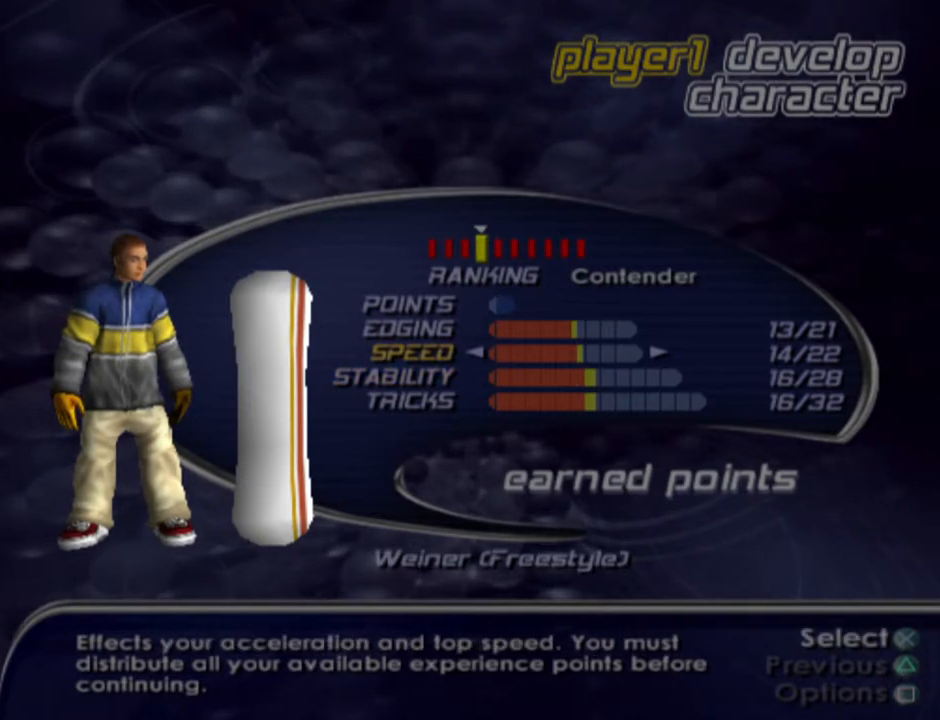
{"buttons": [], "left_stick": "center", "right_stick": "center", "events": [[50, "DPAD_RIGHT", "down"], [100, "DPAD_DOWN", "down"], [150, "DPAD_DOWN", "up"], [217, "DPAD_RIGHT", "up"]]}
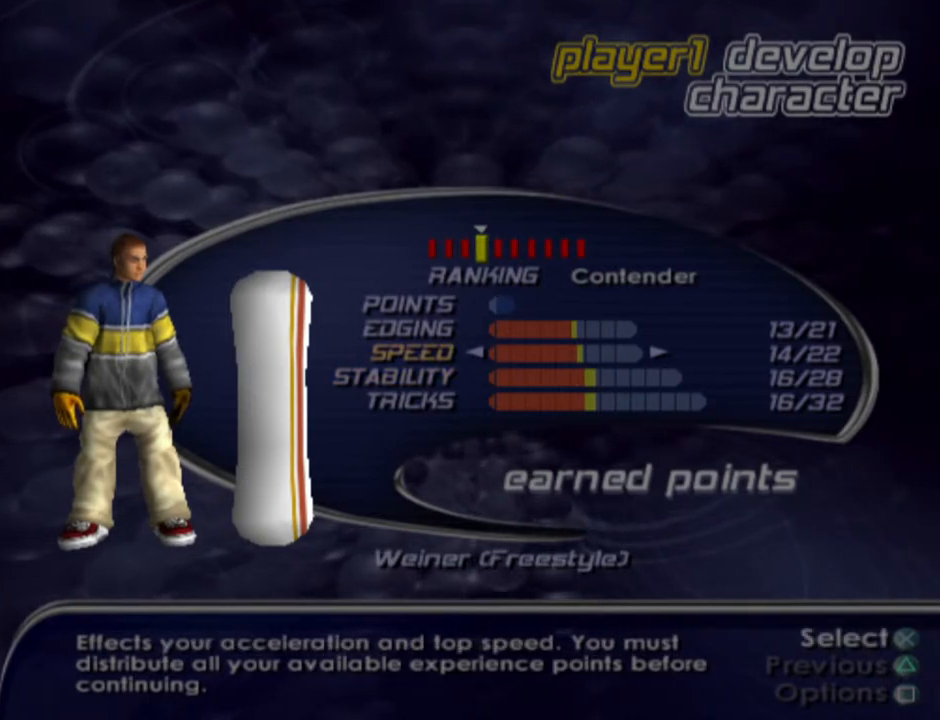
{"buttons": [], "left_stick": "center", "right_stick": "center", "events": []}
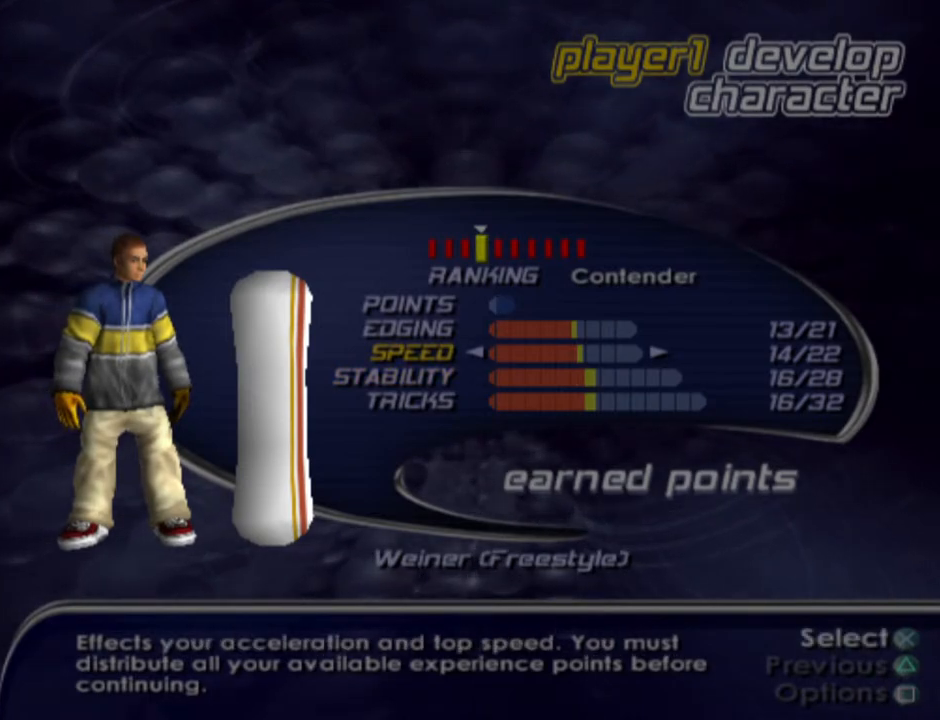
{"buttons": ["DPAD_UP"], "left_stick": "center", "right_stick": "center", "events": [[50, "DPAD_DOWN", "down"], [167, "DPAD_DOWN", "up"], [267, "DPAD_LEFT", "down"], [400, "DPAD_LEFT", "up"], [500, "DPAD_UP", "down"]]}
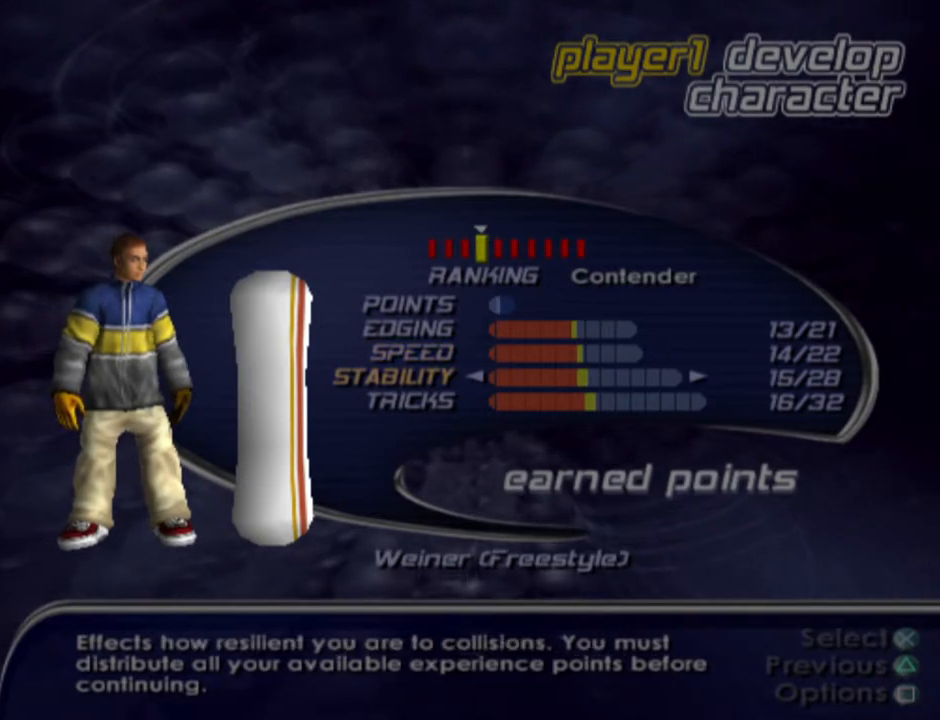
{"buttons": [], "left_stick": "center", "right_stick": "center", "events": [[117, "DPAD_UP", "up"], [217, "DPAD_RIGHT", "down"], [350, "DPAD_RIGHT", "up"]]}
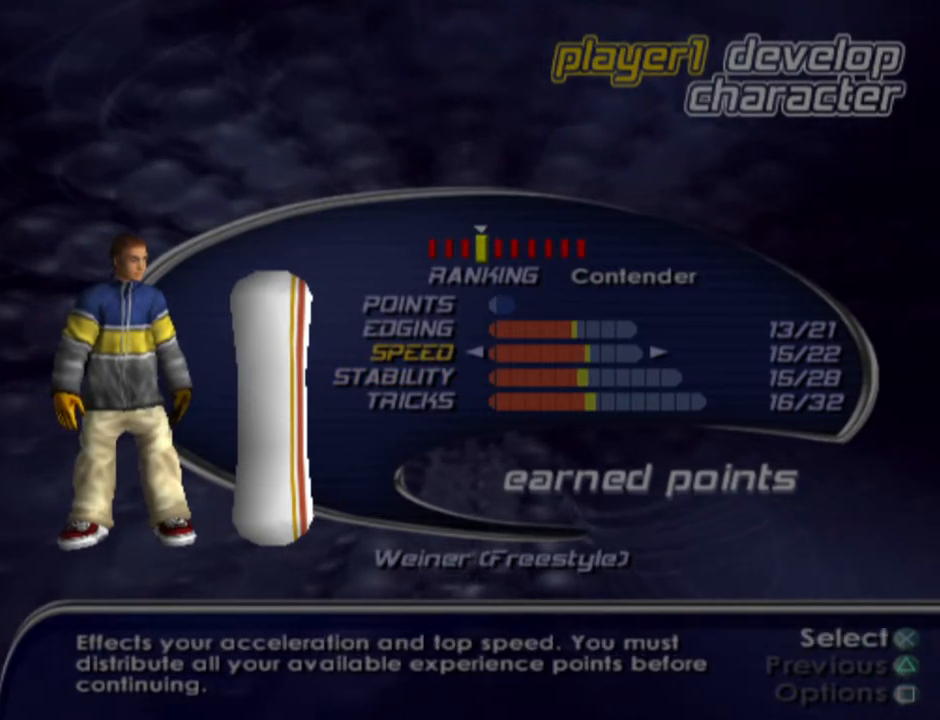
{"buttons": ["DPAD_LEFT"], "left_stick": "center", "right_stick": "center", "events": [[83, "DPAD_RIGHT", "down"], [233, "DPAD_RIGHT", "up"], [450, "DPAD_LEFT", "down"]]}
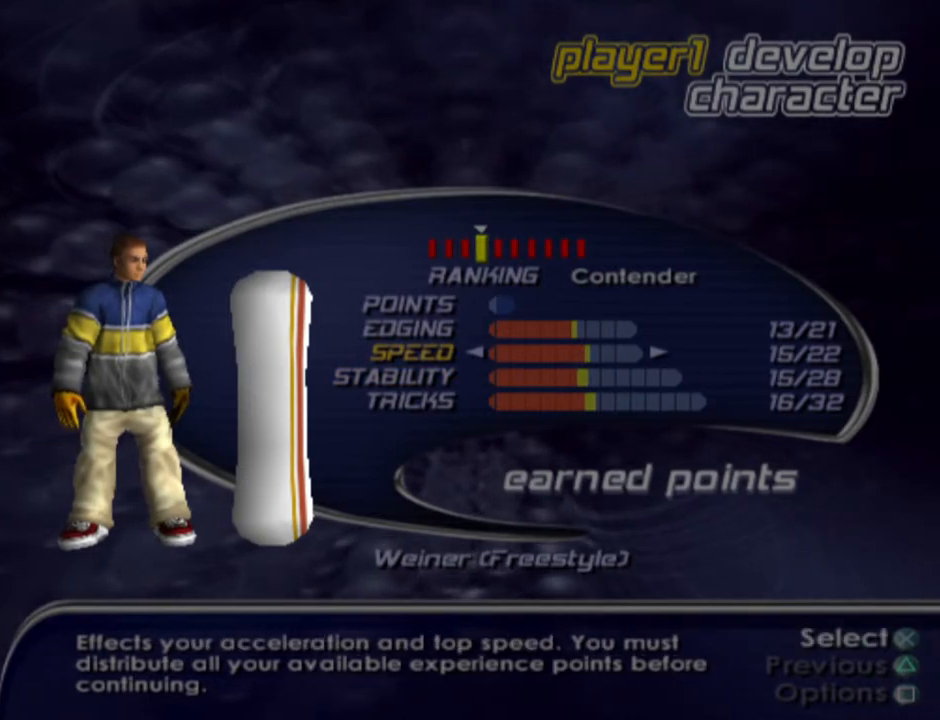
{"buttons": [], "left_stick": "center", "right_stick": "center", "events": [[83, "DPAD_LEFT", "up"], [333, "DPAD_RIGHT", "down"], [467, "DPAD_RIGHT", "up"]]}
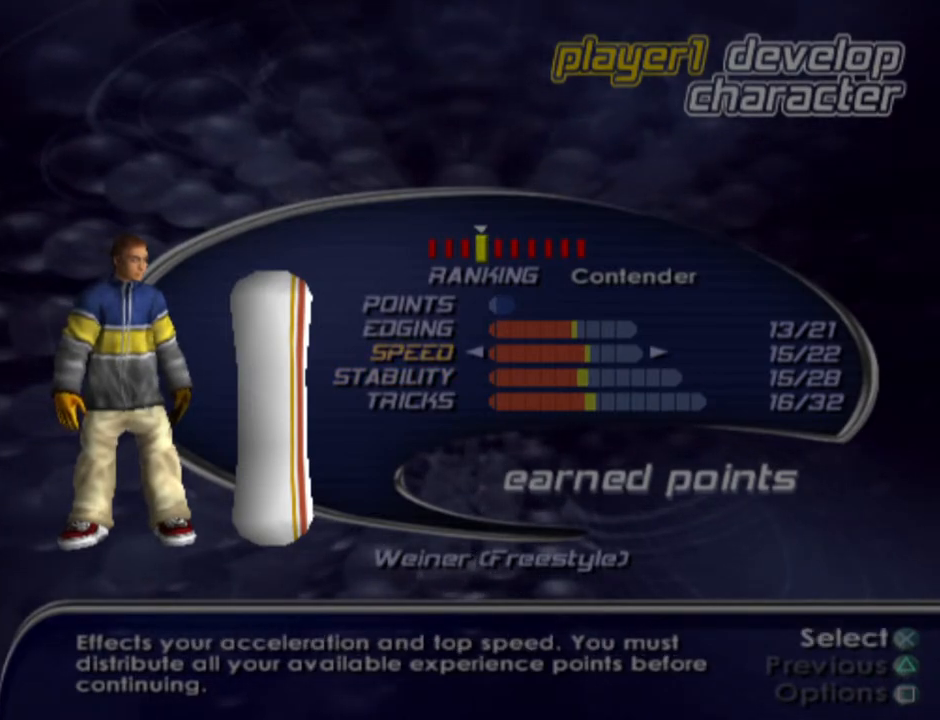
{"buttons": [], "left_stick": "center", "right_stick": "center", "events": [[50, "DPAD_UP", "down"], [167, "DPAD_UP", "up"], [267, "DPAD_LEFT", "down"], [350, "DPAD_LEFT", "up"], [417, "DPAD_LEFT", "down"], [500, "DPAD_LEFT", "up"]]}